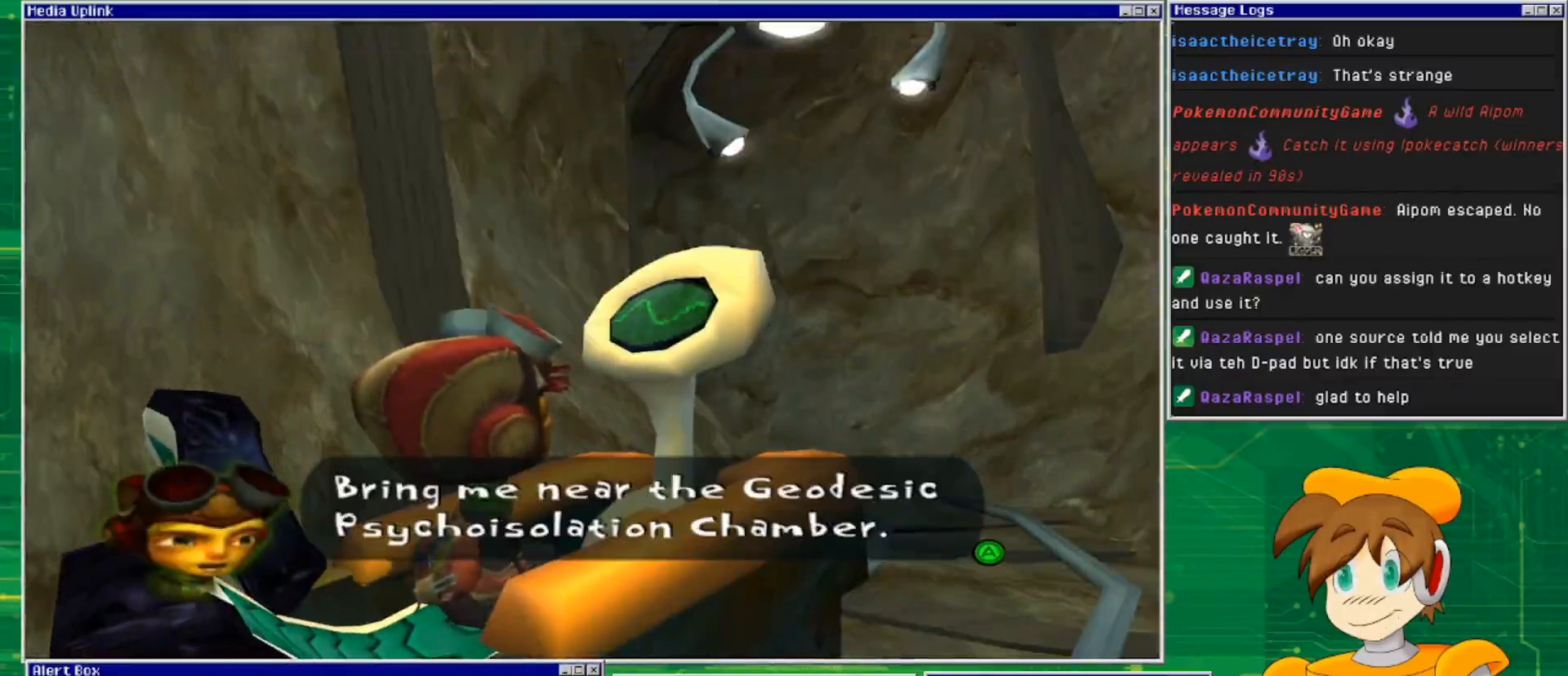
Gameplay with a controller (PlayStation layout); each line is a JSON object with the inputs held at the frame after it. "events" lists button and stick changes between this image and that frame as [ms after this image, input, new state], when the widget could be followed in between. Not read: L3 R3.
{"buttons": [], "left_stick": "center", "right_stick": "center", "events": []}
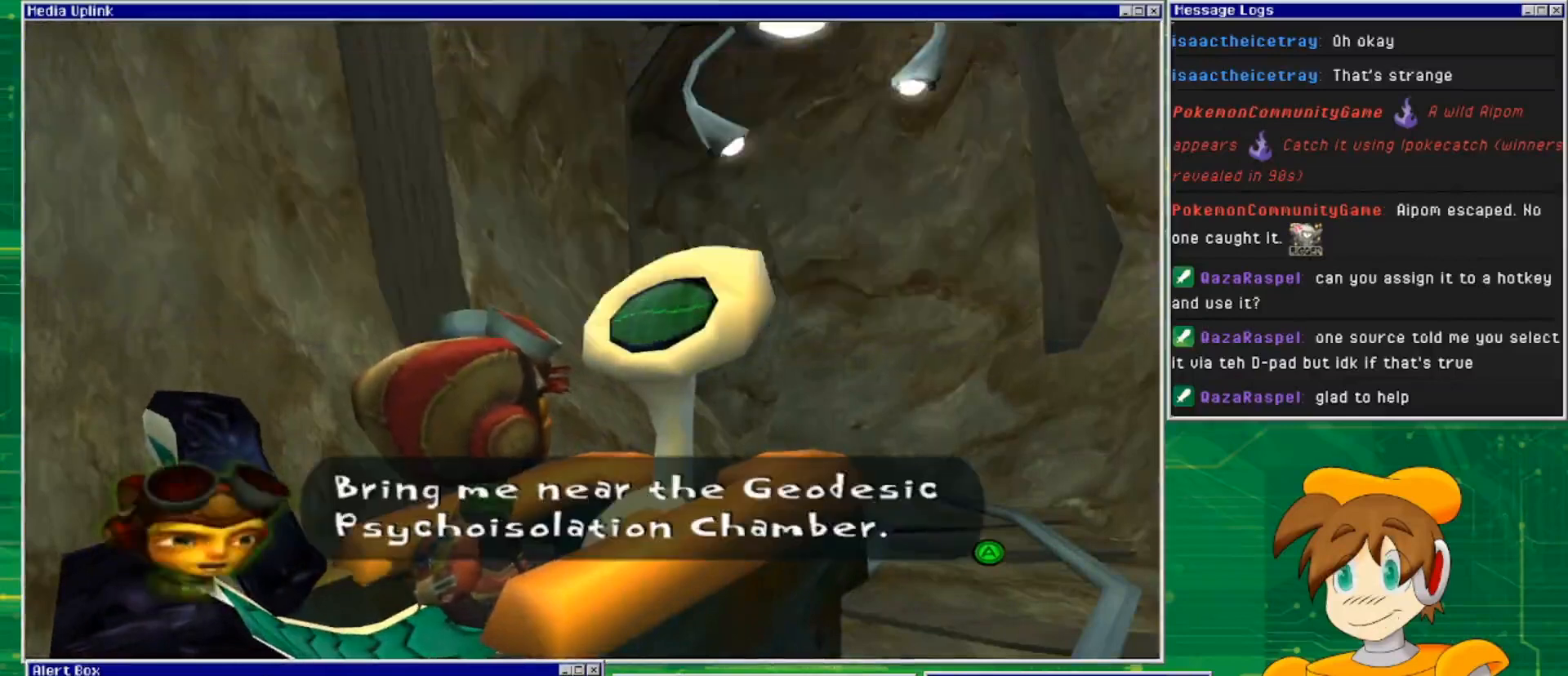
{"buttons": [], "left_stick": "center", "right_stick": "center", "events": []}
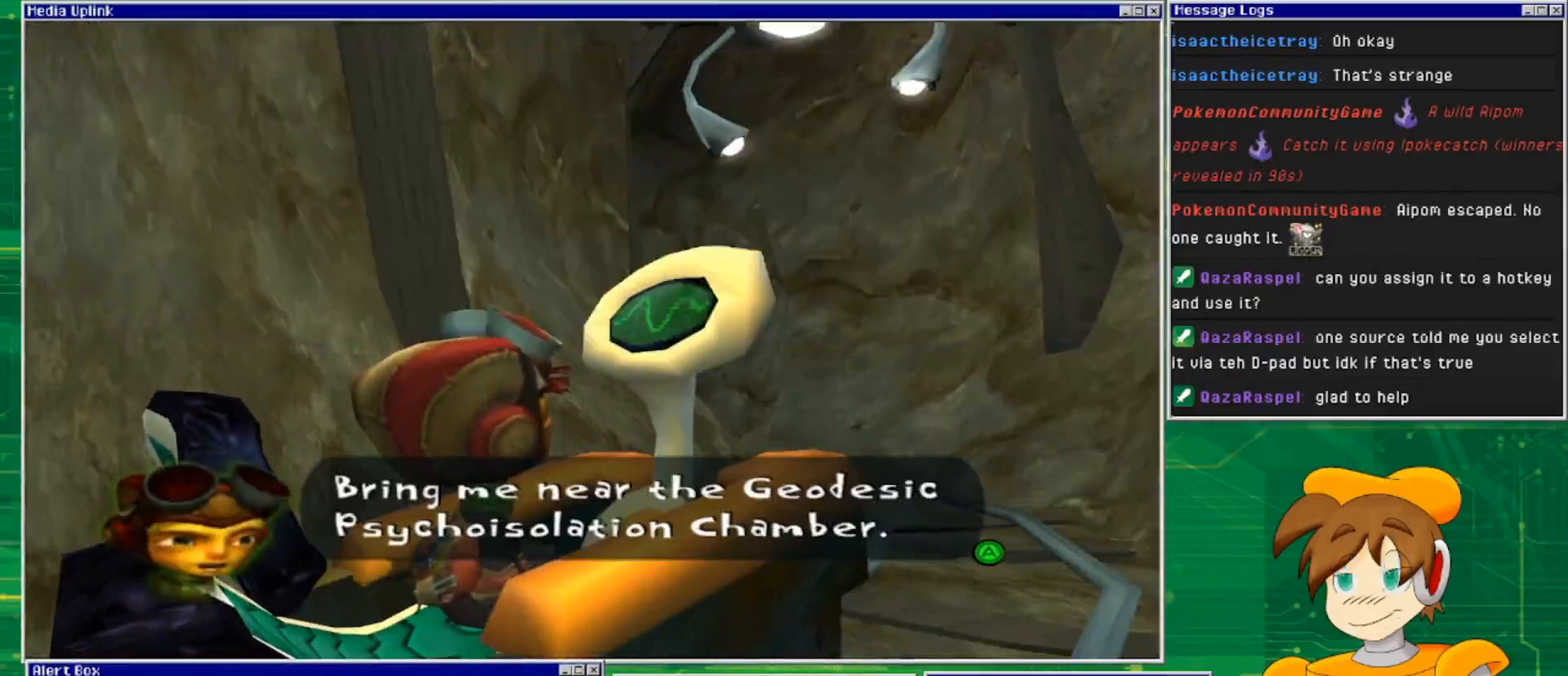
{"buttons": ["CROSS"], "left_stick": "center", "right_stick": "center", "events": [[467, "CROSS", "down"]]}
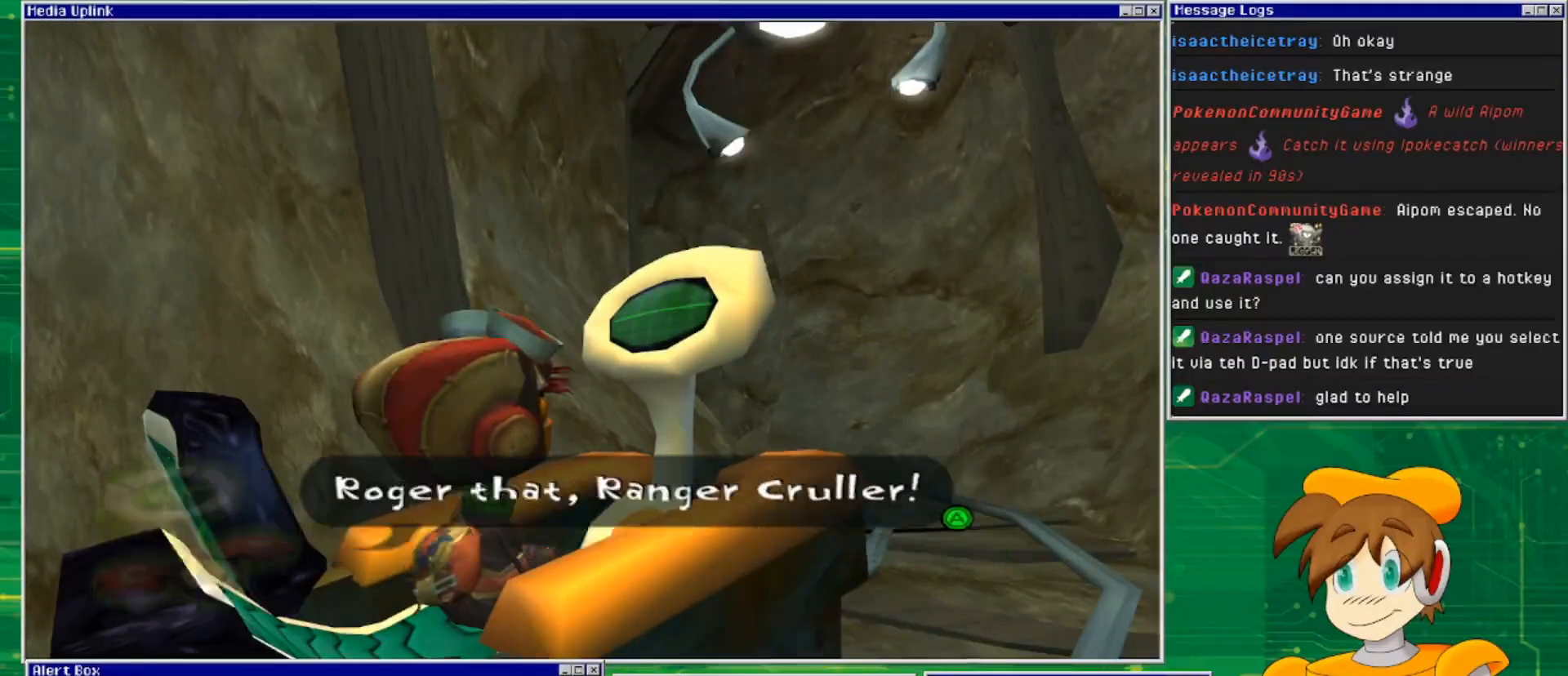
{"buttons": [], "left_stick": "center", "right_stick": "center", "events": [[133, "CROSS", "up"]]}
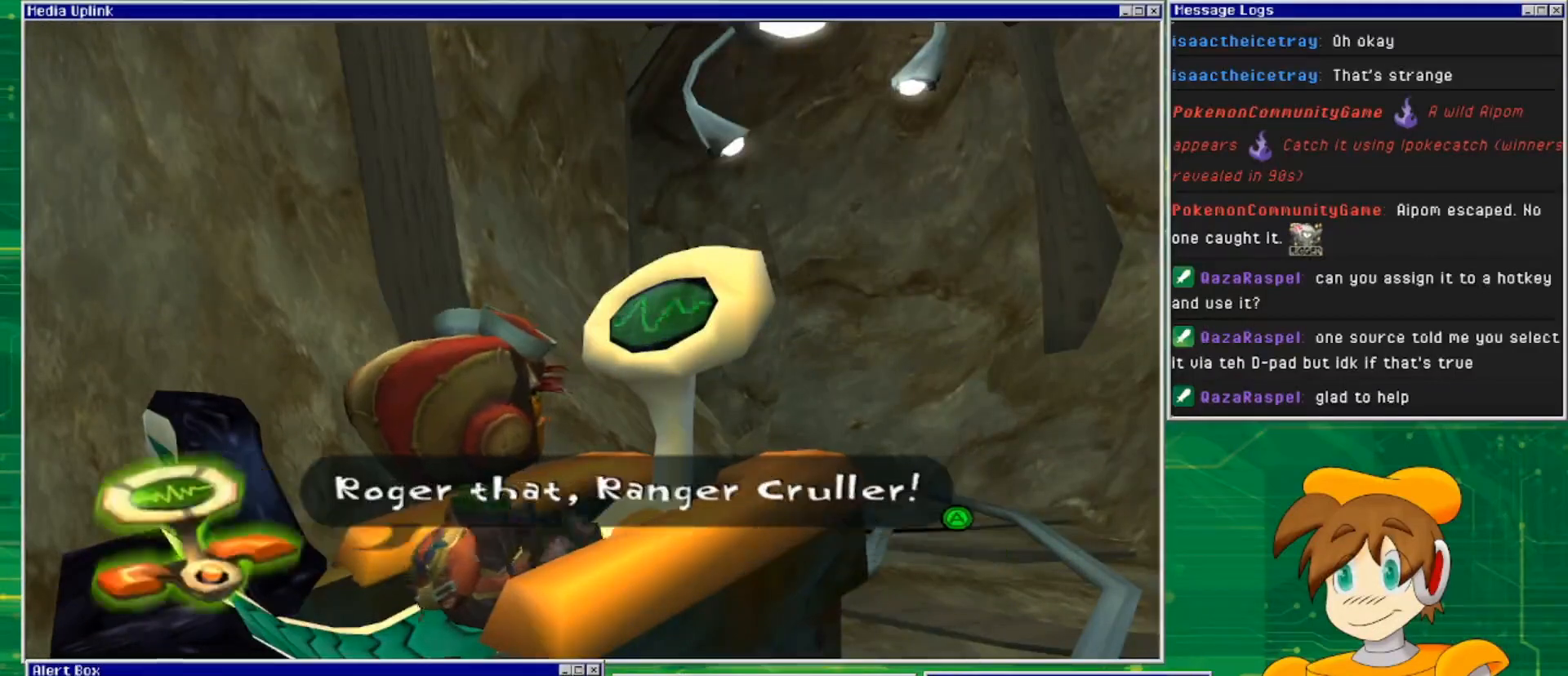
{"buttons": [], "left_stick": "center", "right_stick": "center", "events": []}
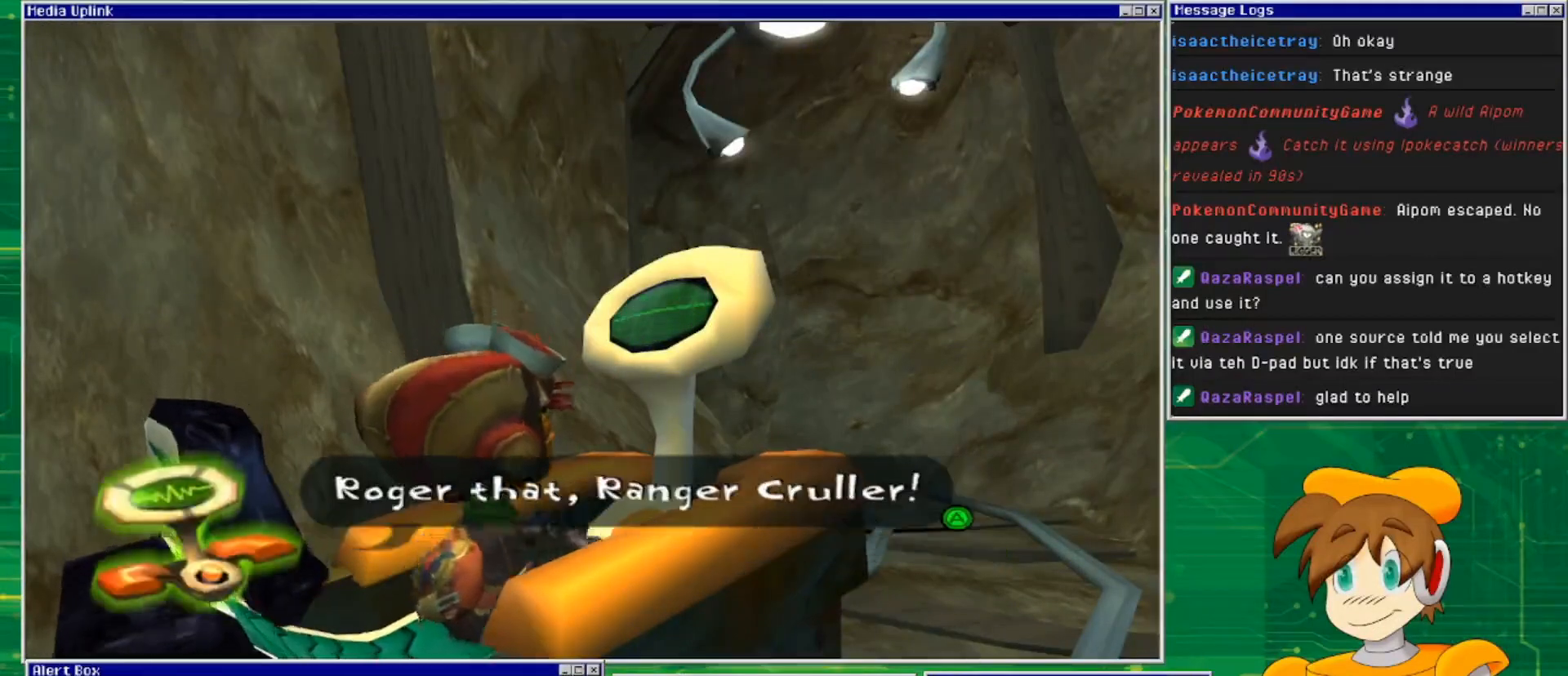
{"buttons": ["CROSS"], "left_stick": "center", "right_stick": "center", "events": [[467, "CROSS", "down"]]}
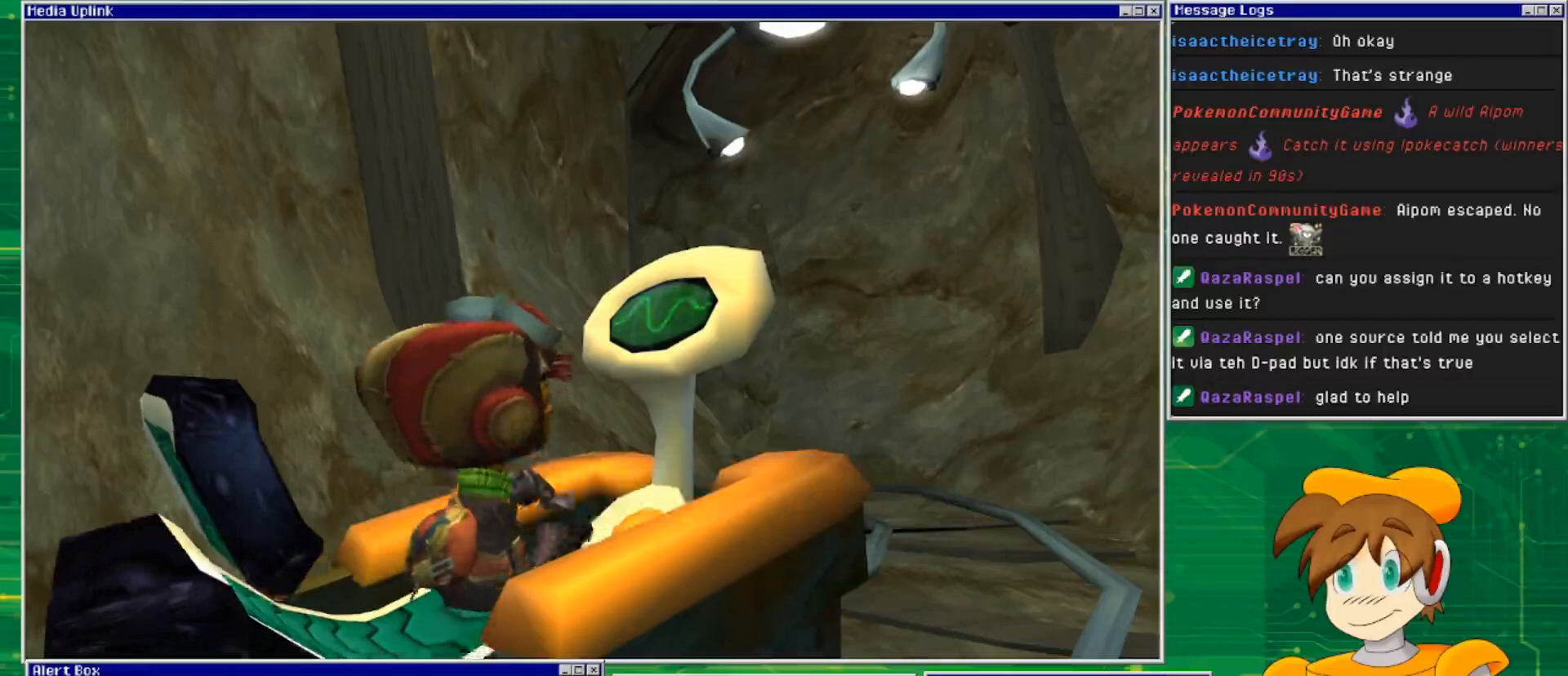
{"buttons": [], "left_stick": "center", "right_stick": "center", "events": [[133, "CROSS", "up"]]}
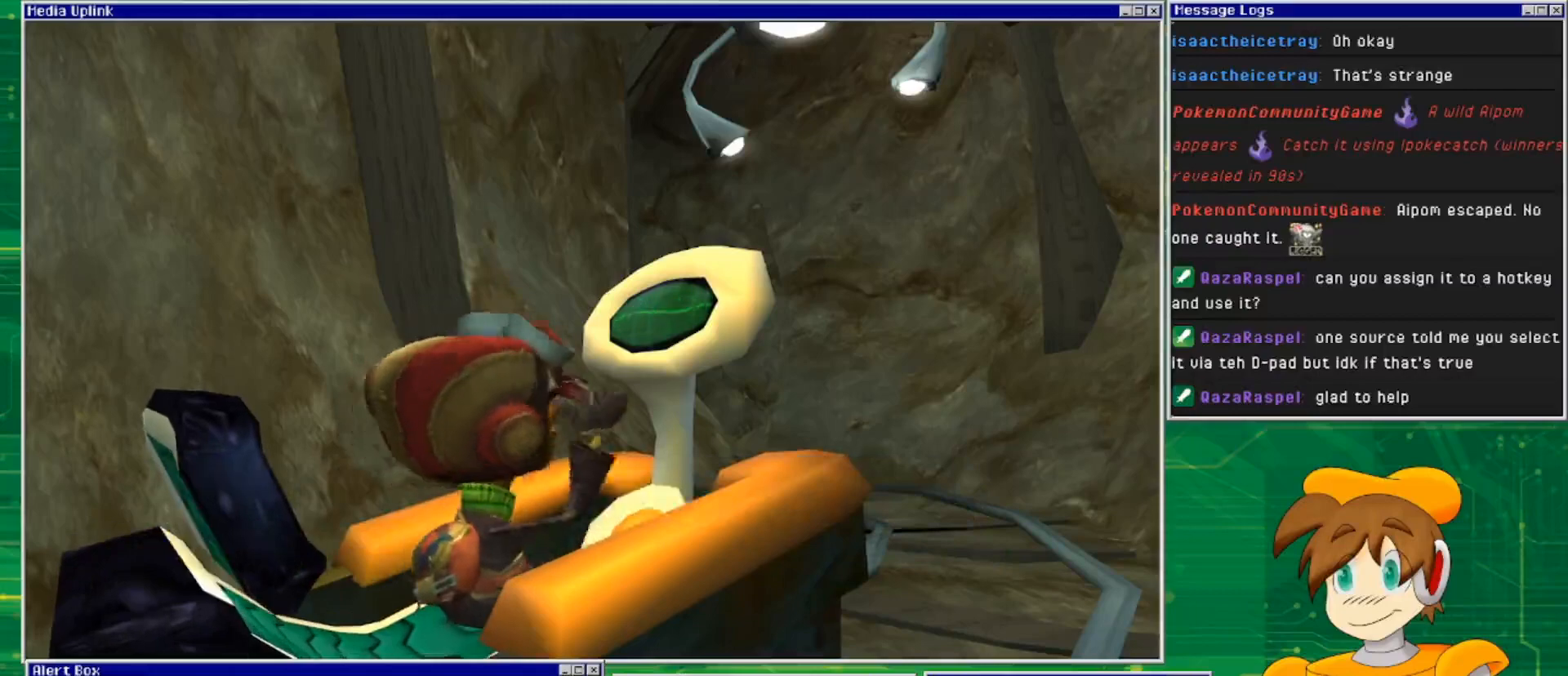
{"buttons": [], "left_stick": "center", "right_stick": "center", "events": []}
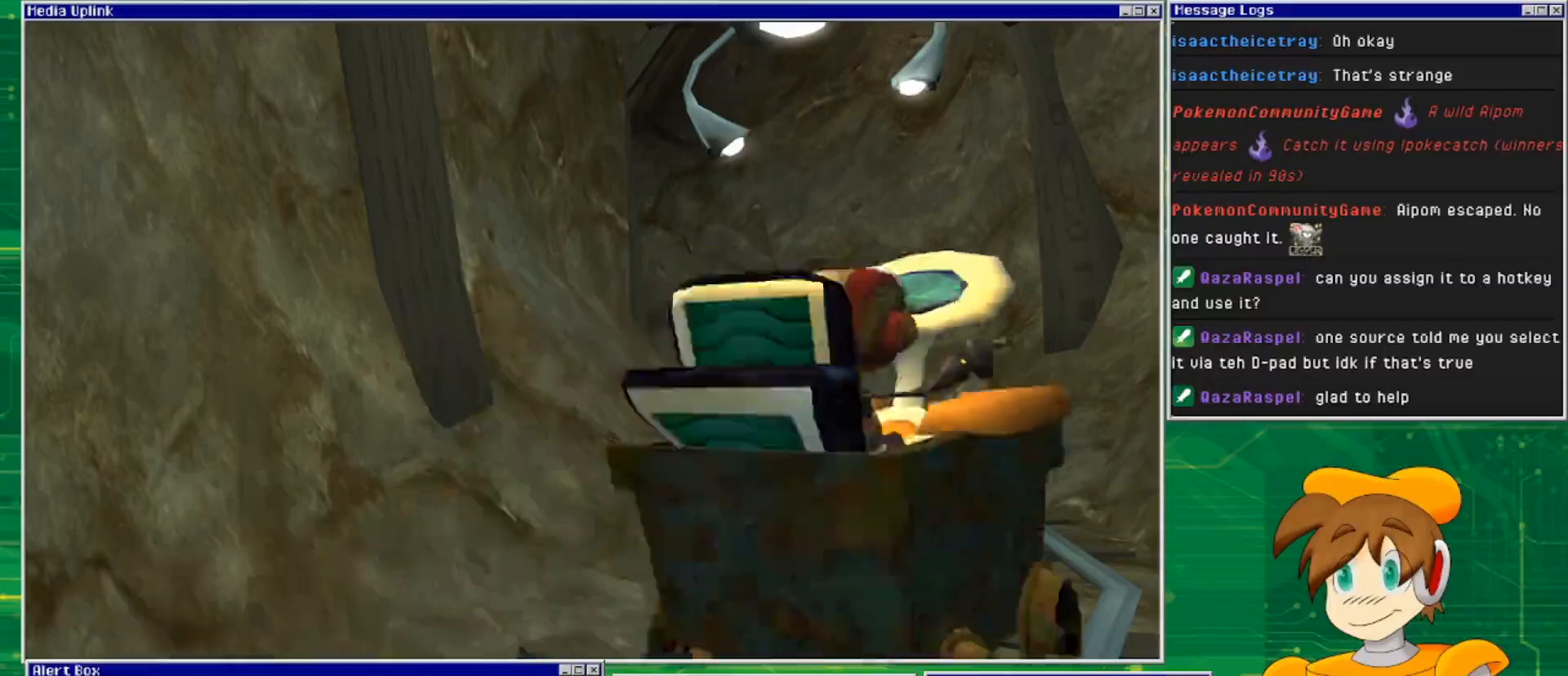
{"buttons": [], "left_stick": "center", "right_stick": "center", "events": []}
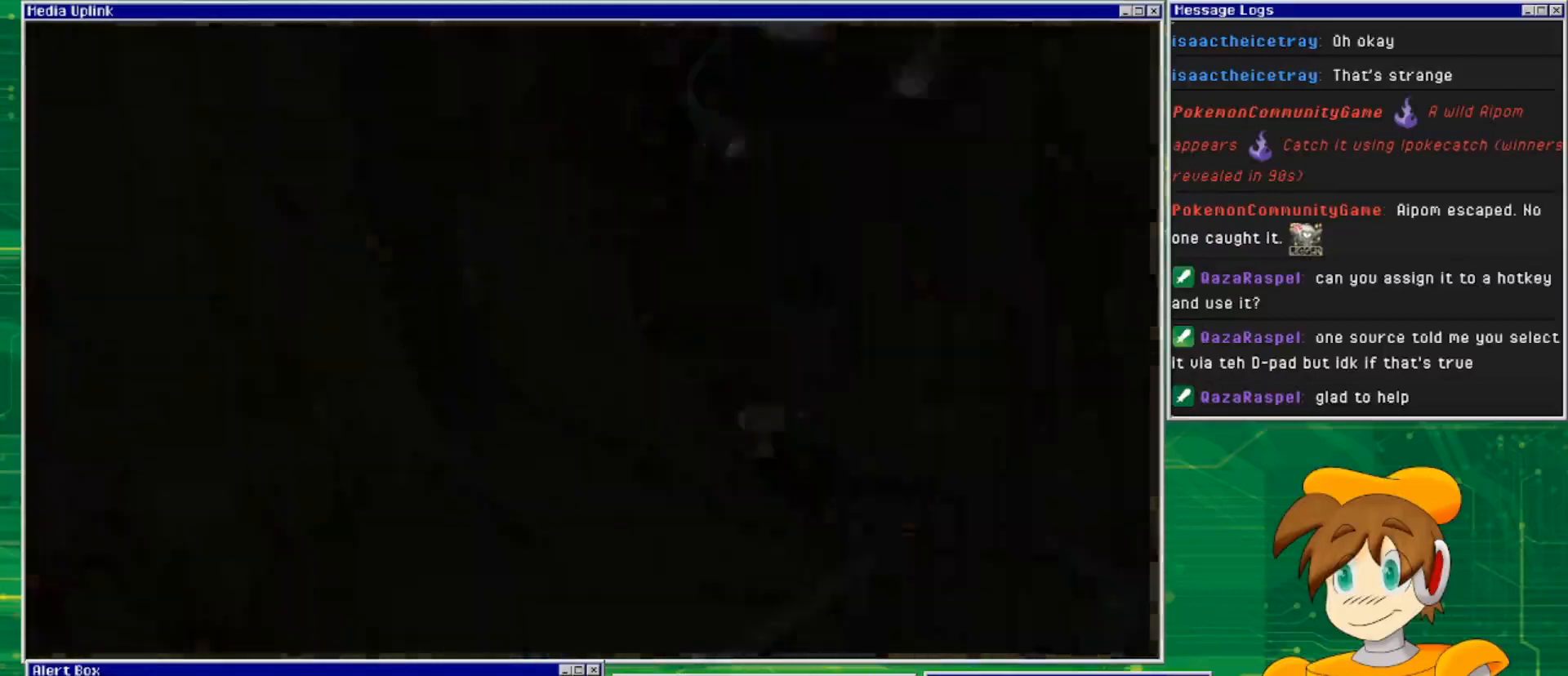
{"buttons": [], "left_stick": "center", "right_stick": "center", "events": []}
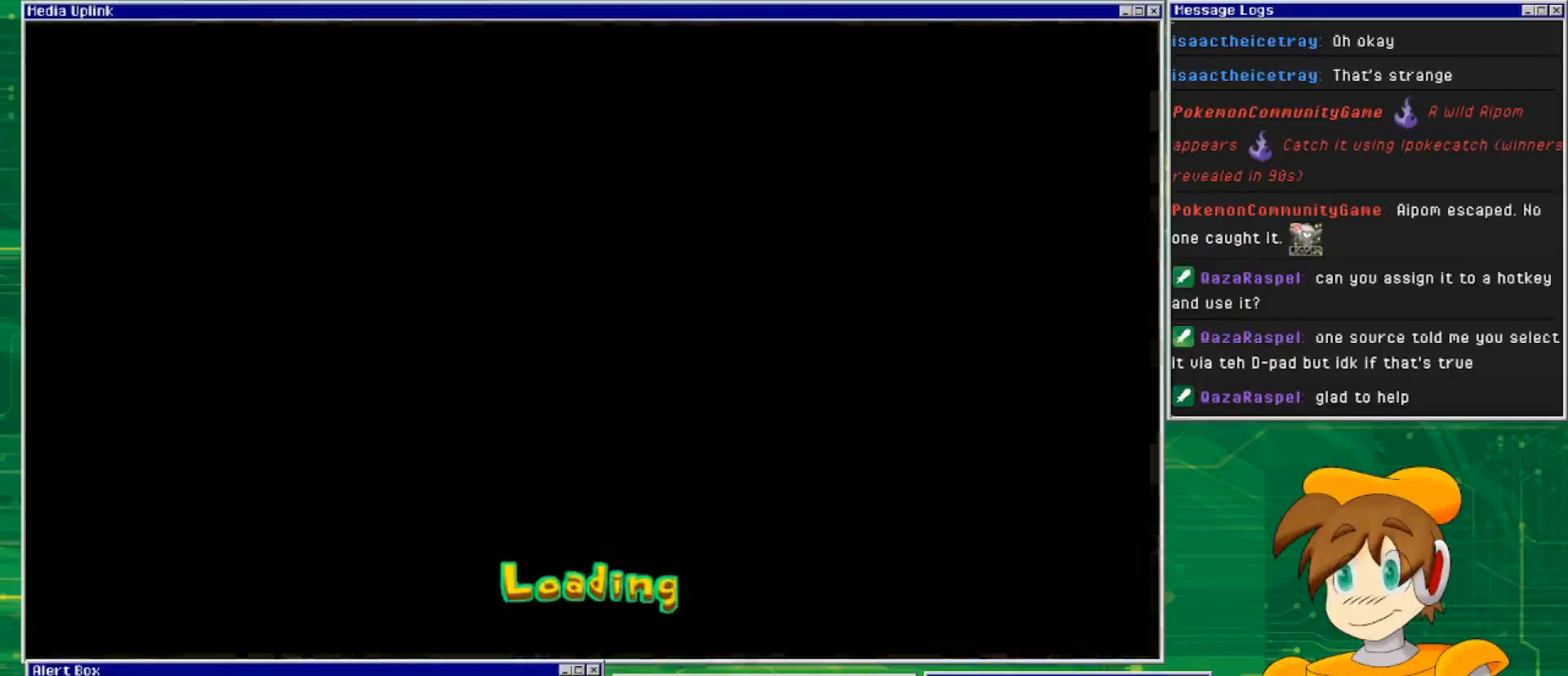
{"buttons": [], "left_stick": "center", "right_stick": "center", "events": []}
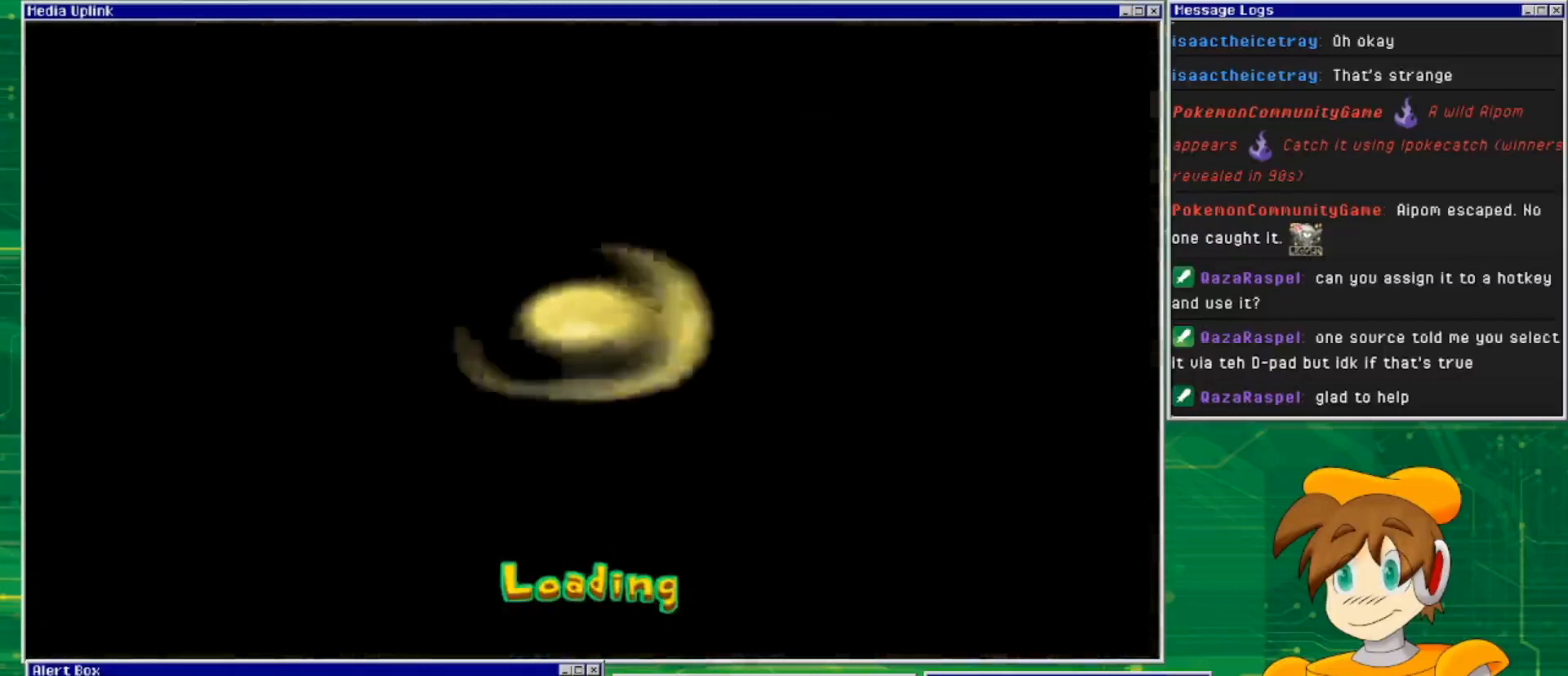
{"buttons": [], "left_stick": "center", "right_stick": "center", "events": []}
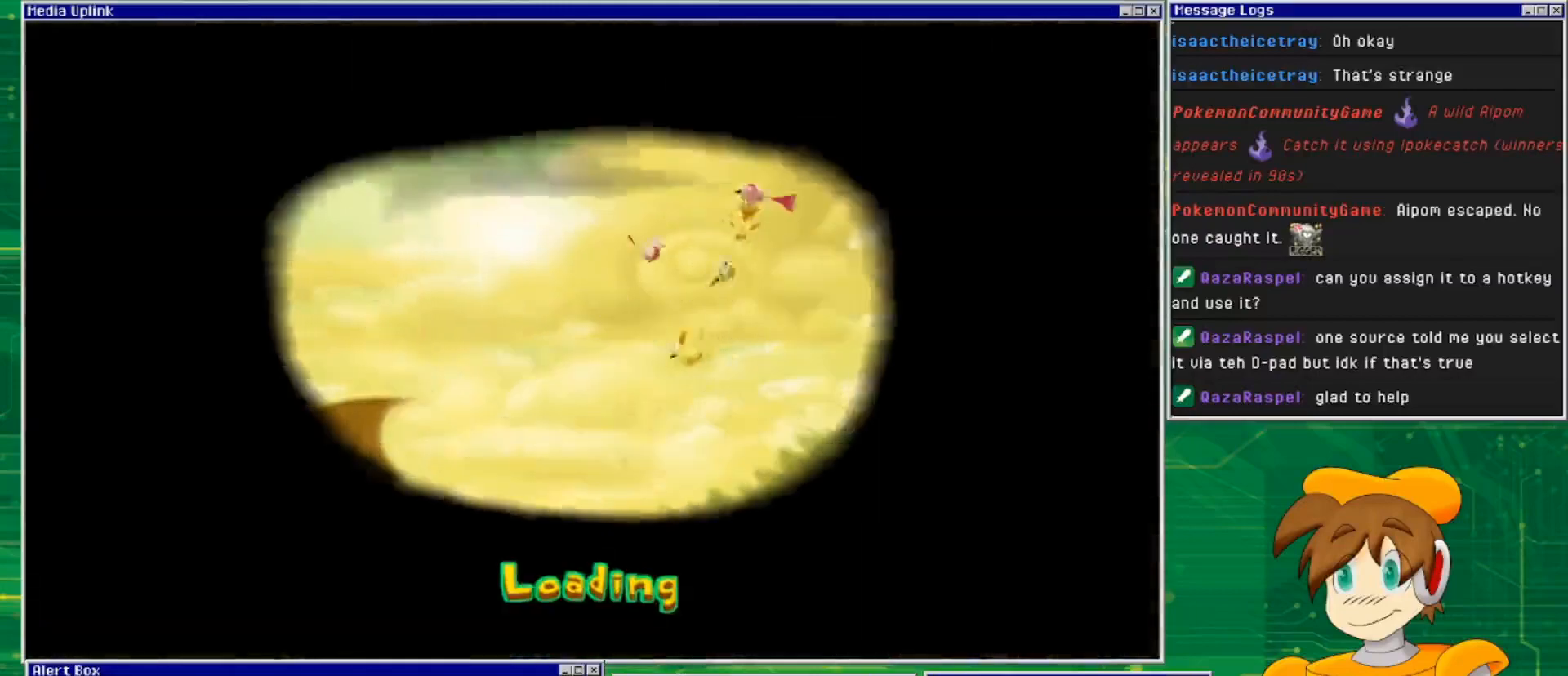
{"buttons": [], "left_stick": "center", "right_stick": "center", "events": []}
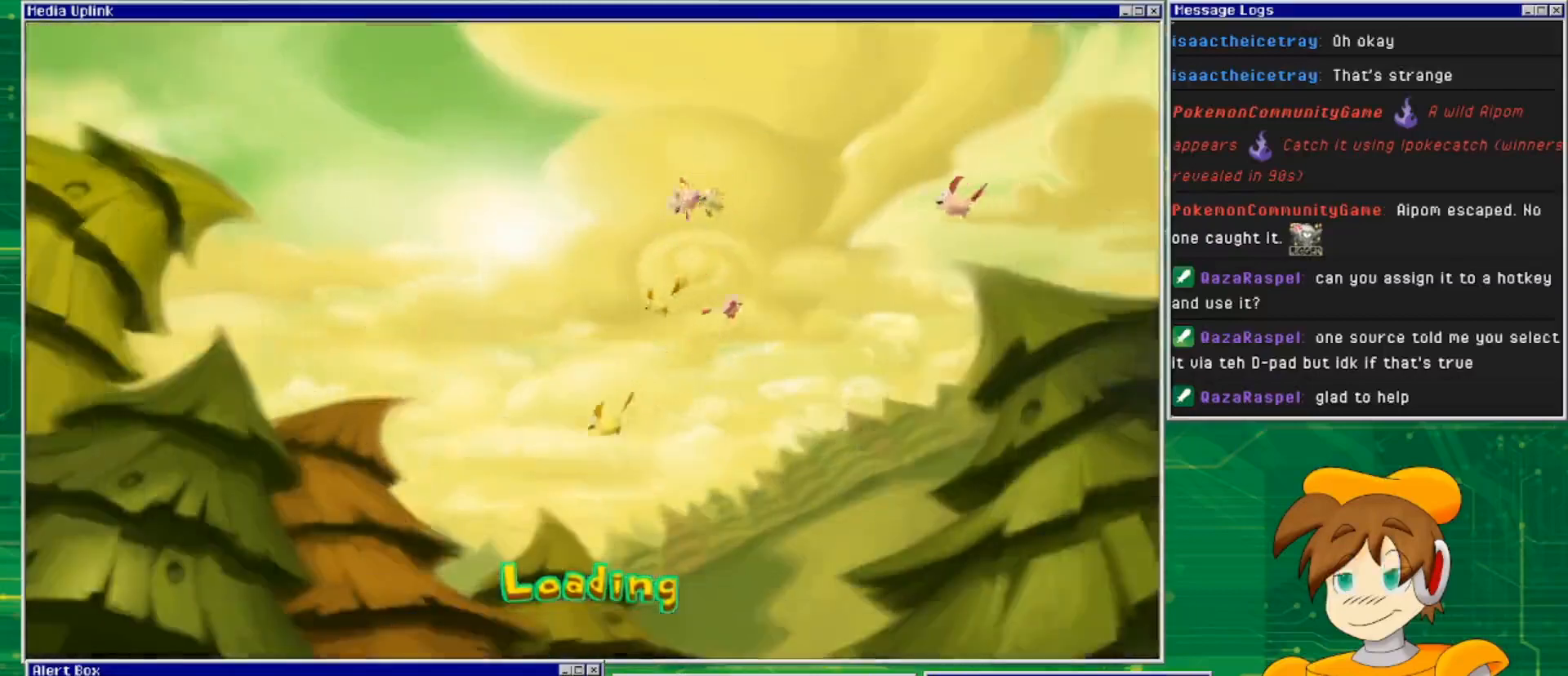
{"buttons": [], "left_stick": "center", "right_stick": "center", "events": []}
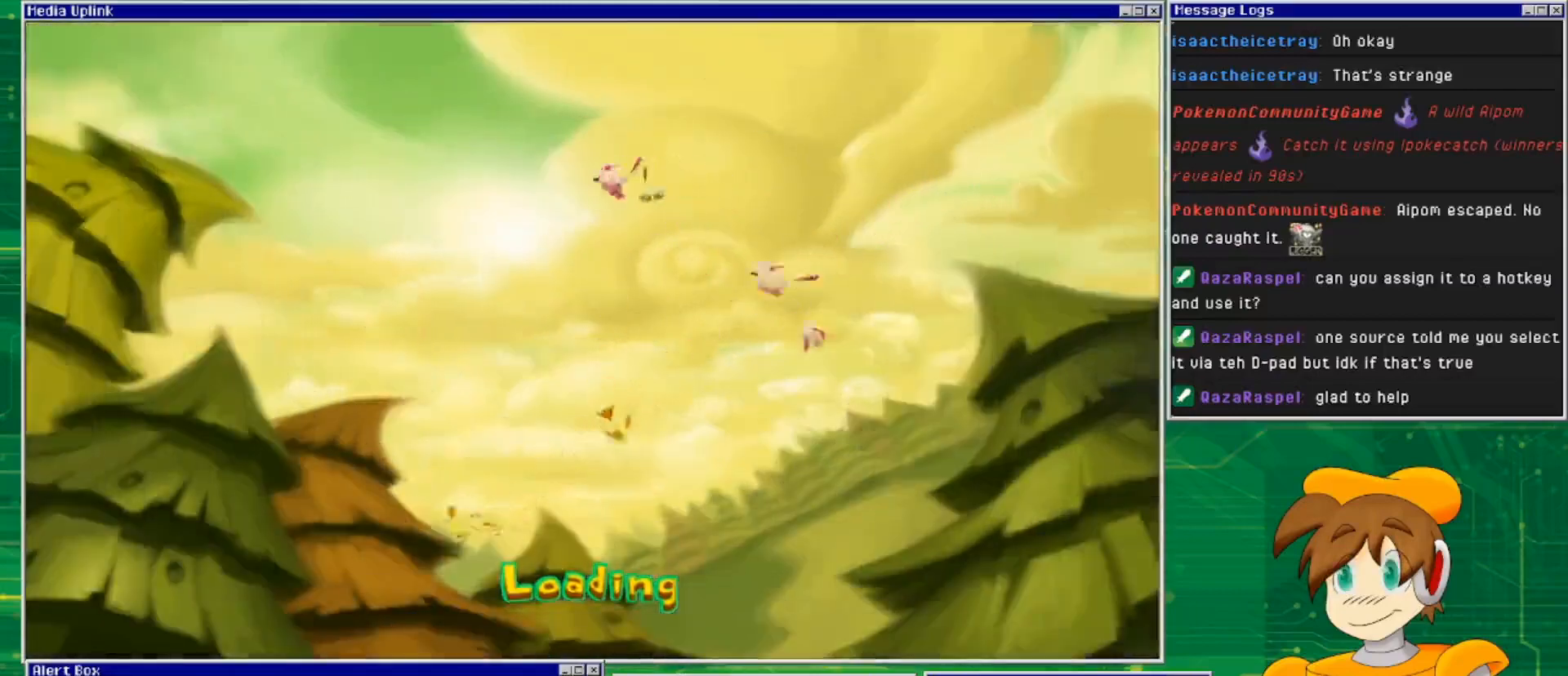
{"buttons": [], "left_stick": "center", "right_stick": "center", "events": []}
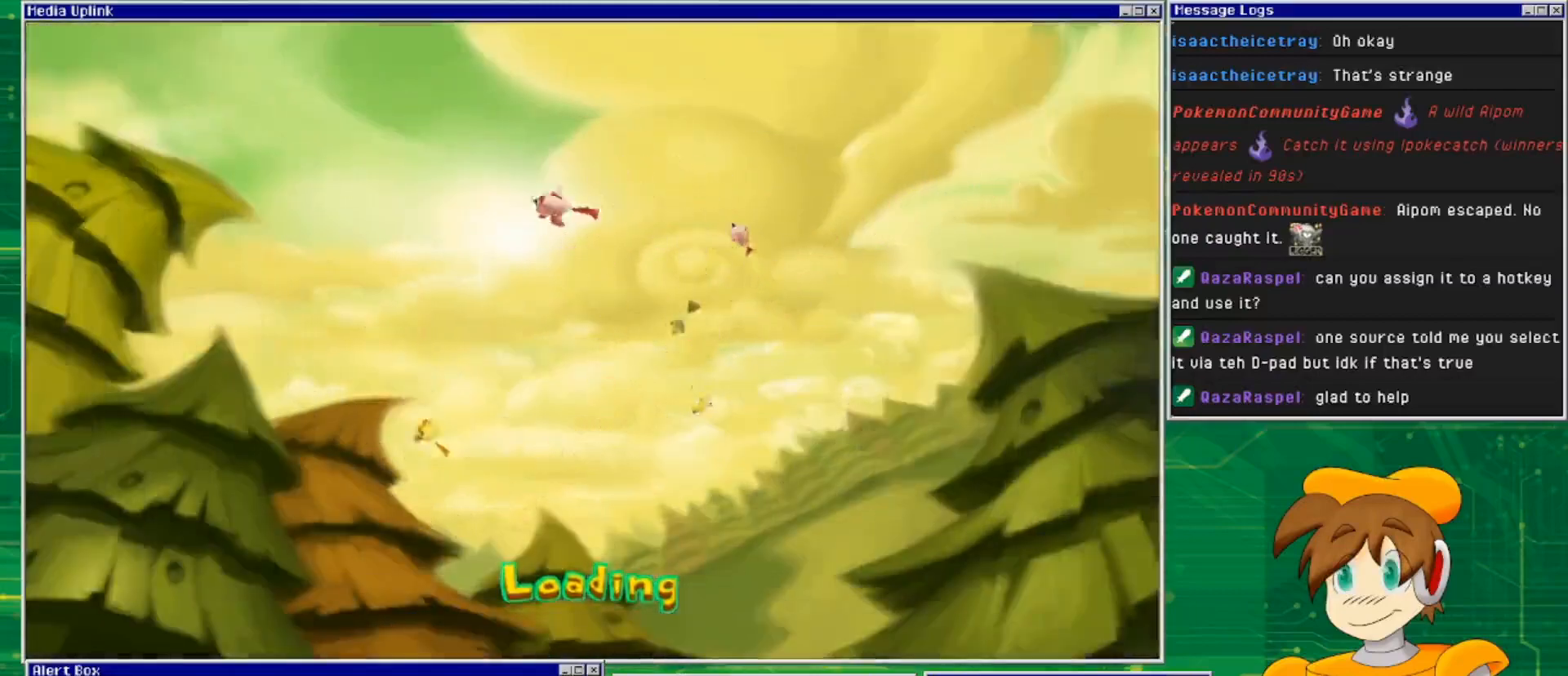
{"buttons": [], "left_stick": "center", "right_stick": "center", "events": []}
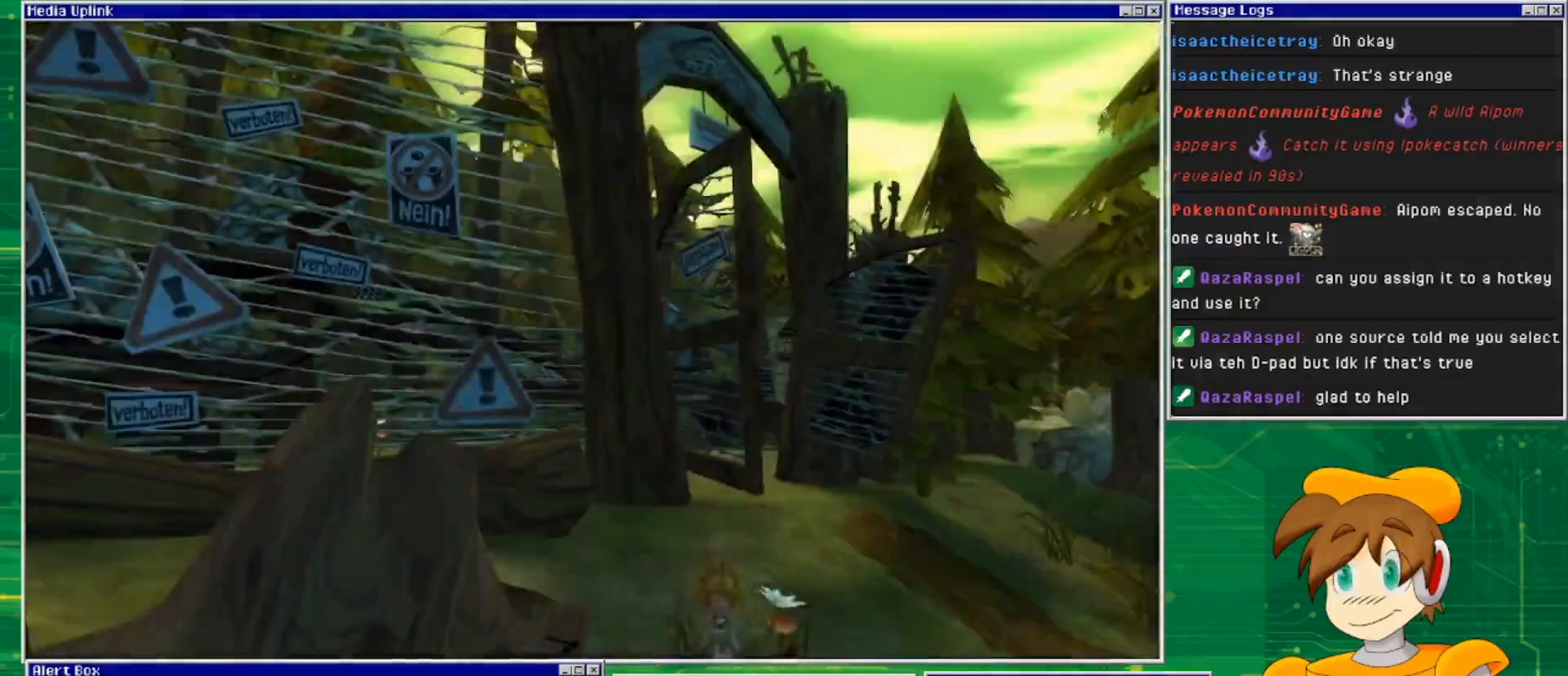
{"buttons": [], "left_stick": "center", "right_stick": "center", "events": []}
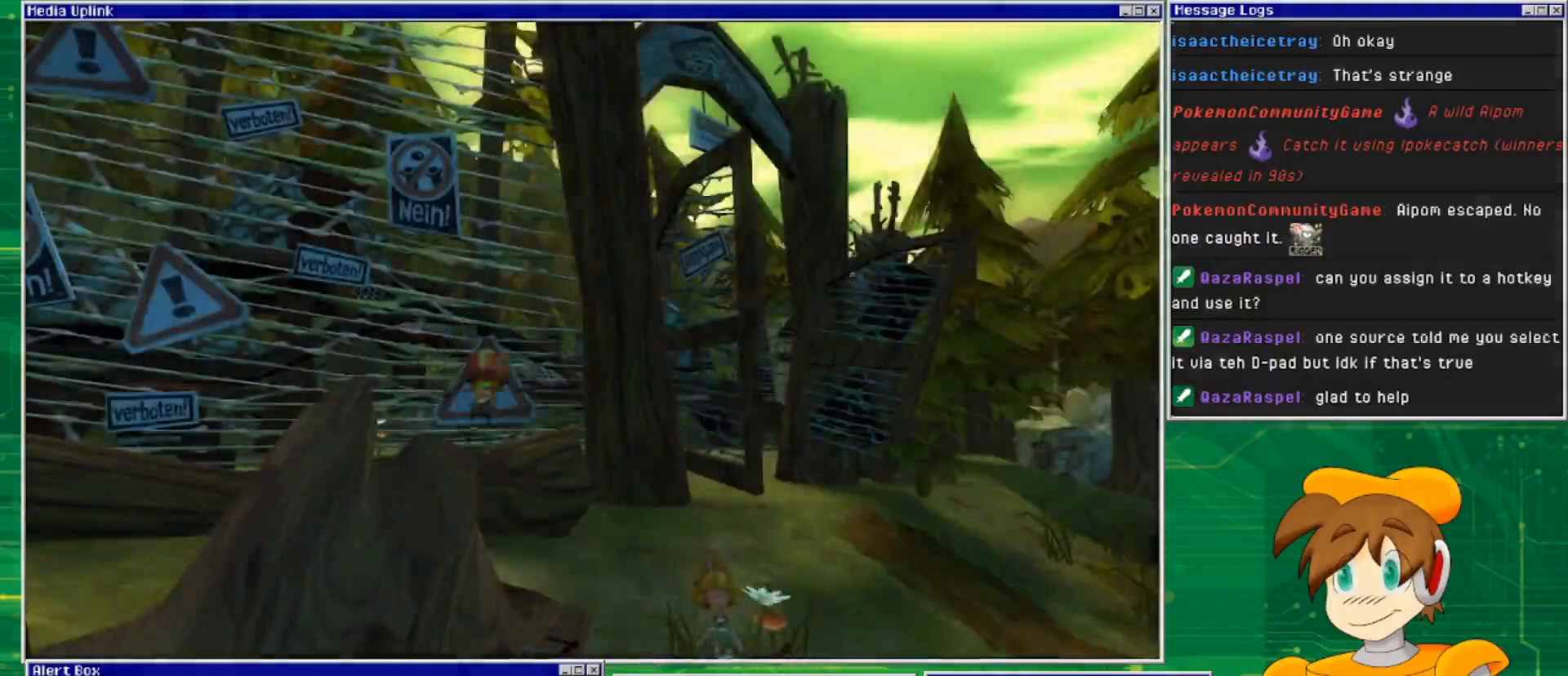
{"buttons": [], "left_stick": "up-right", "right_stick": "center", "events": [[67, "left_stick", "right"], [200, "left_stick", "up-right"]]}
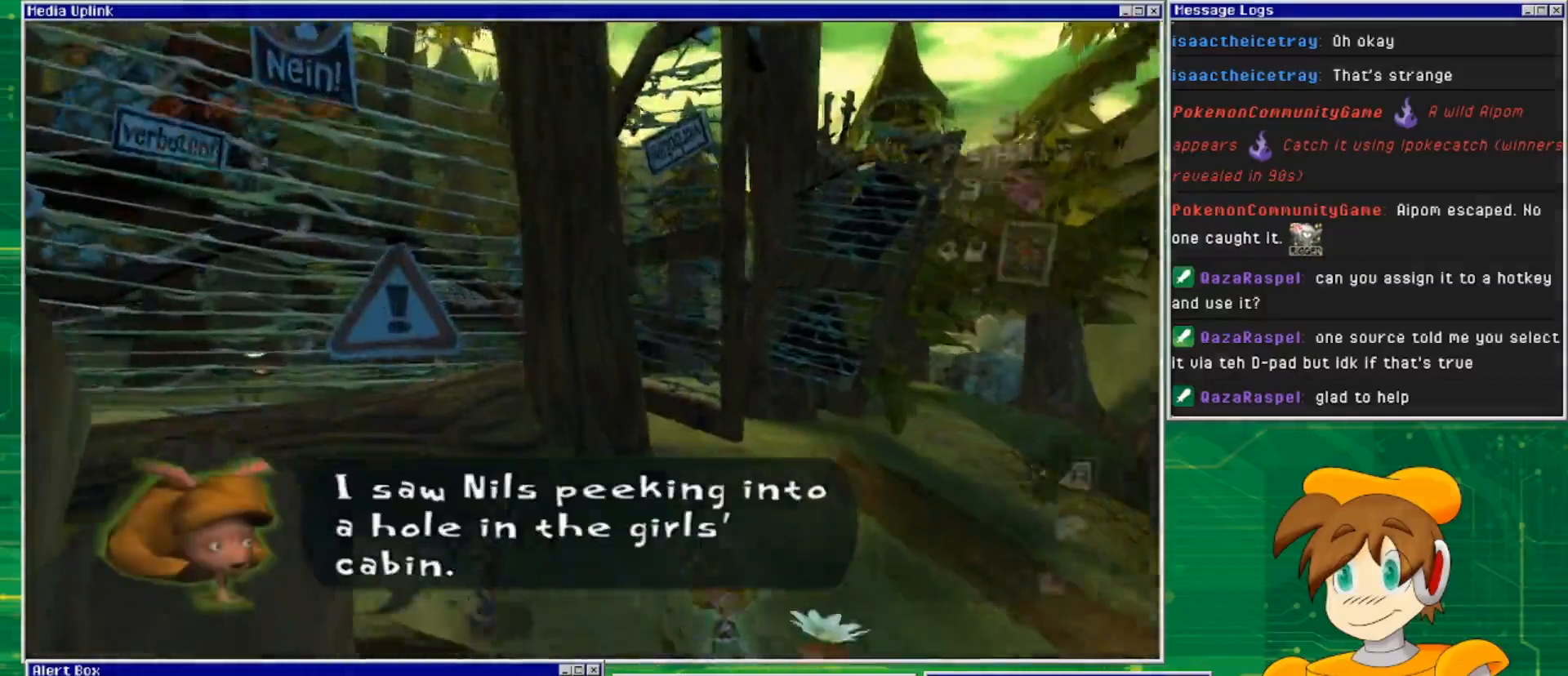
{"buttons": [], "left_stick": "up-right", "right_stick": "center", "events": []}
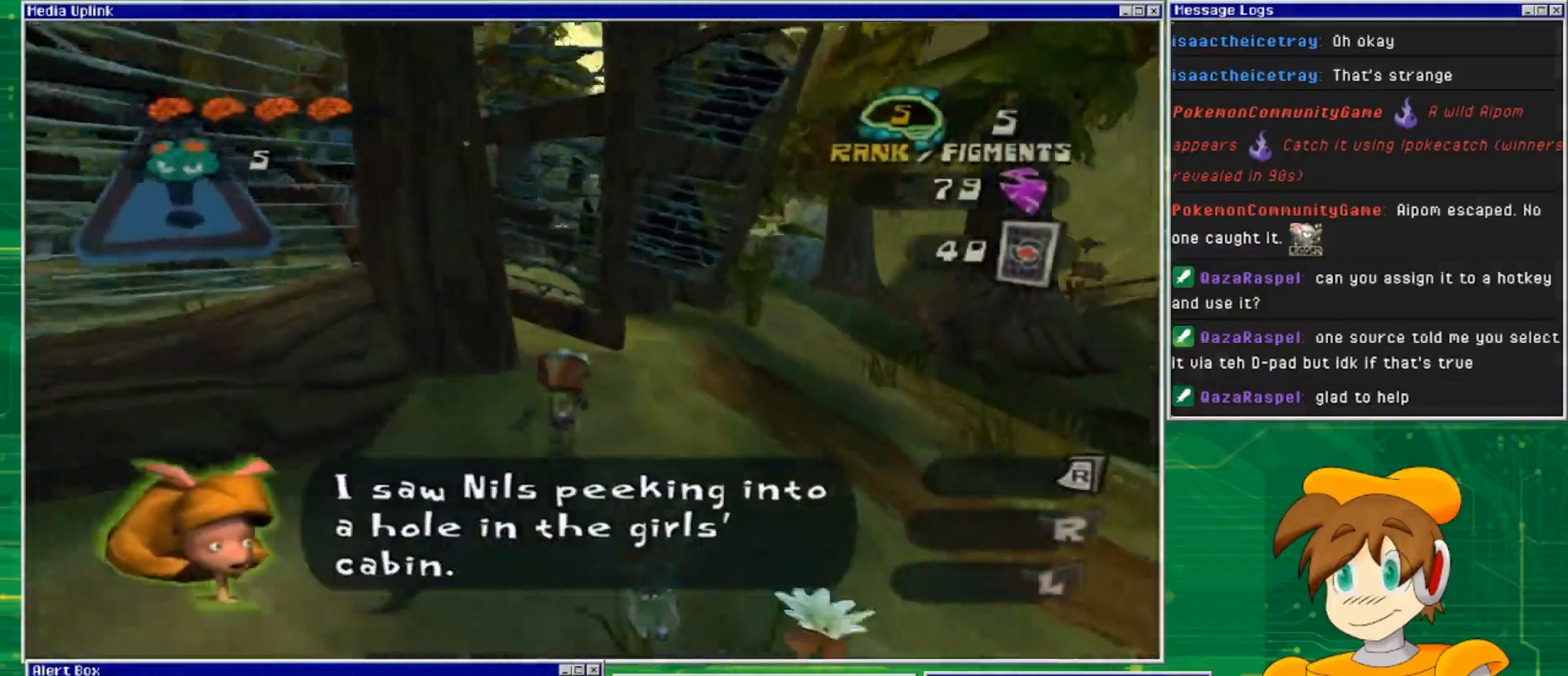
{"buttons": [], "left_stick": "up-right", "right_stick": "center", "events": []}
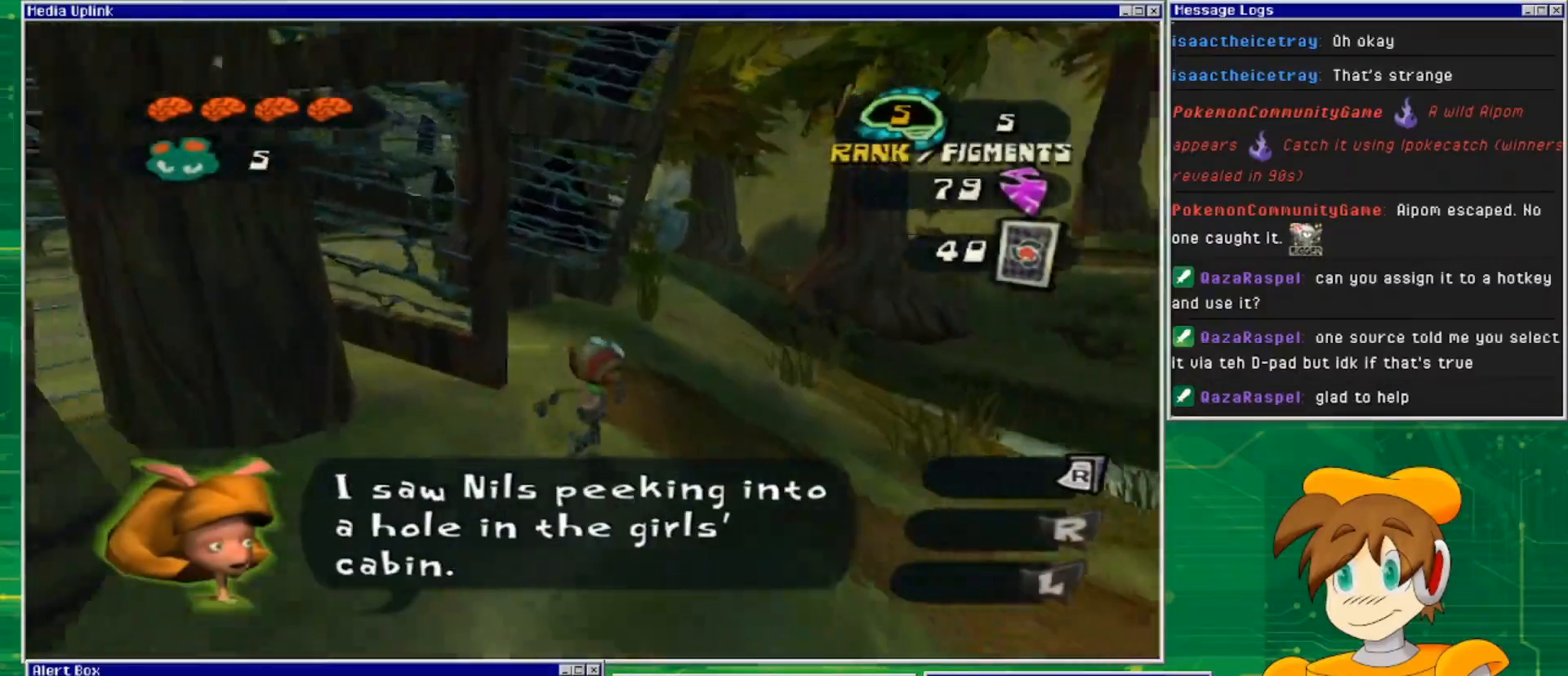
{"buttons": [], "left_stick": "up", "right_stick": "left", "events": [[100, "right_stick", "left"], [133, "left_stick", "up"]]}
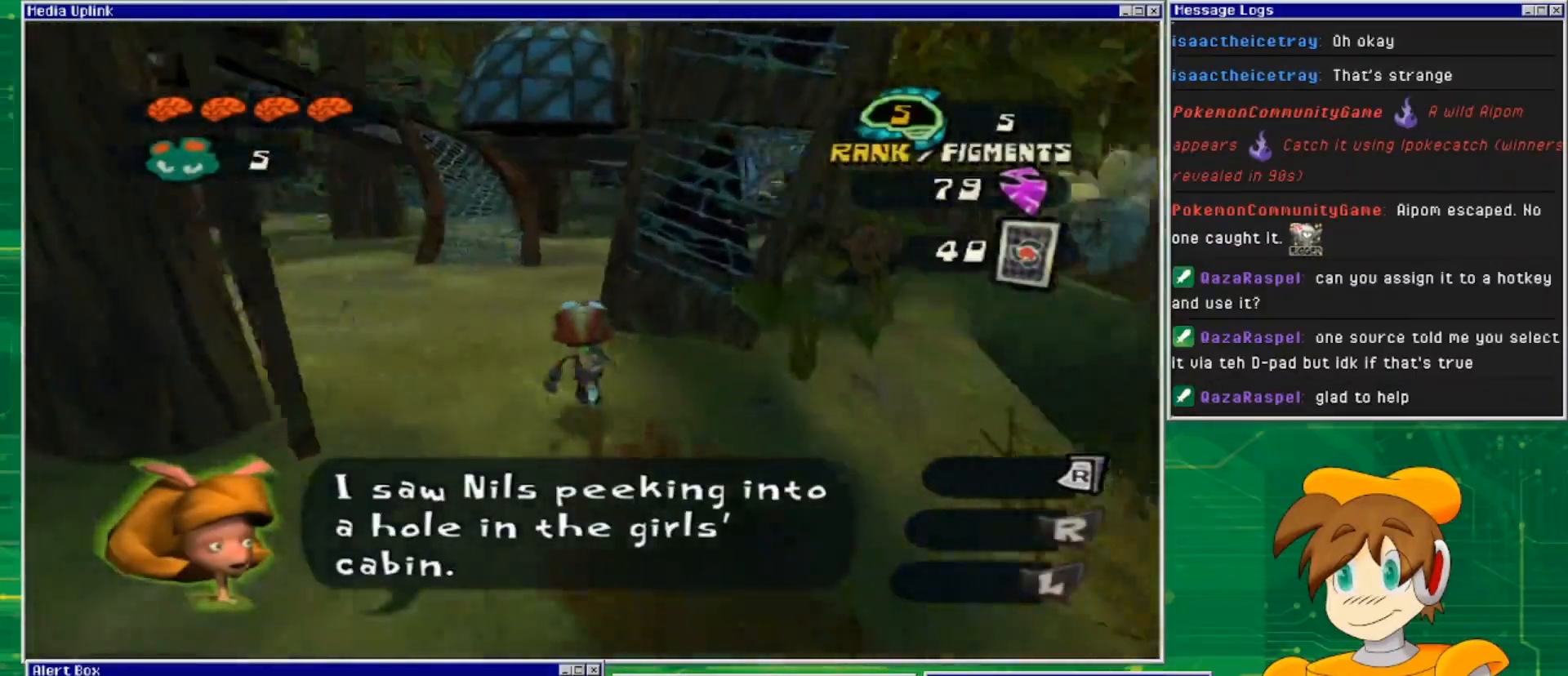
{"buttons": [], "left_stick": "up", "right_stick": "center", "events": [[500, "right_stick", "center"]]}
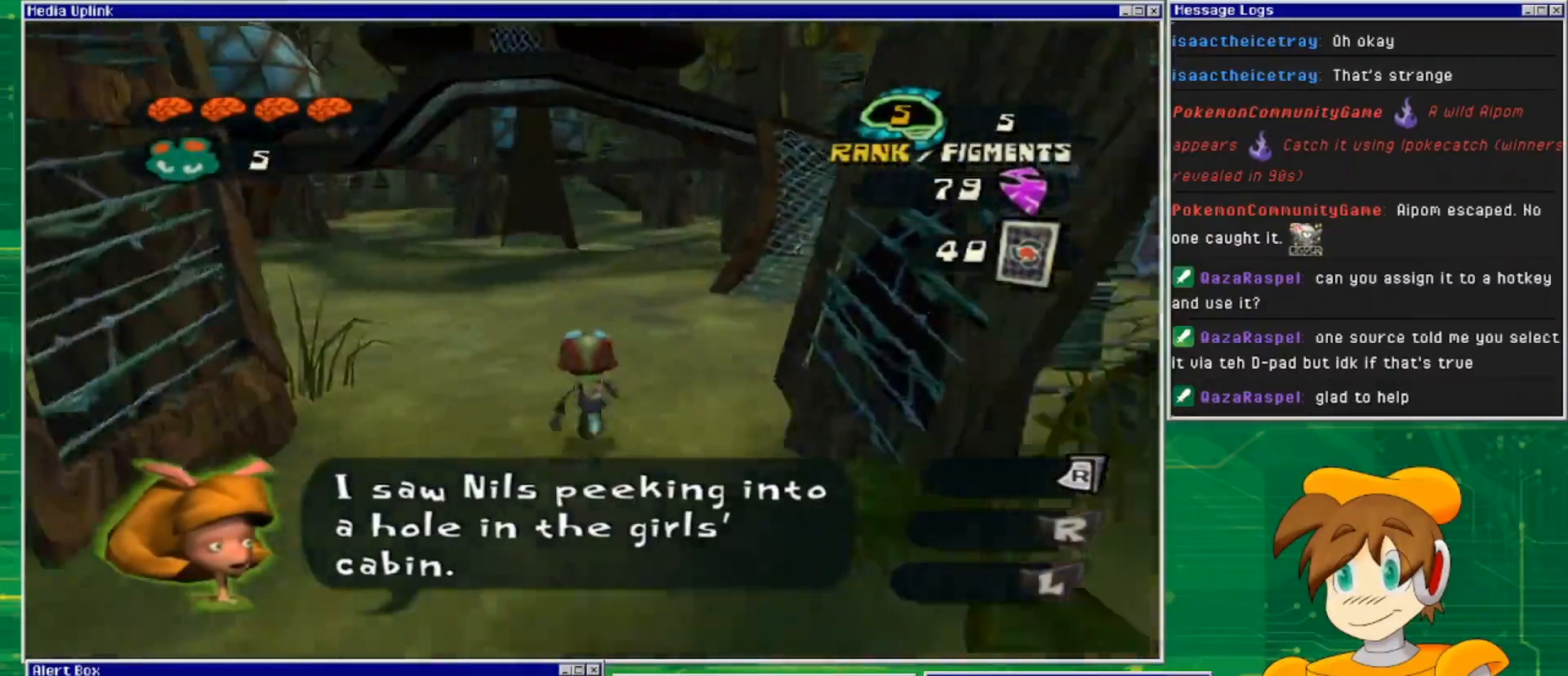
{"buttons": [], "left_stick": "up", "right_stick": "right", "events": [[400, "right_stick", "right"]]}
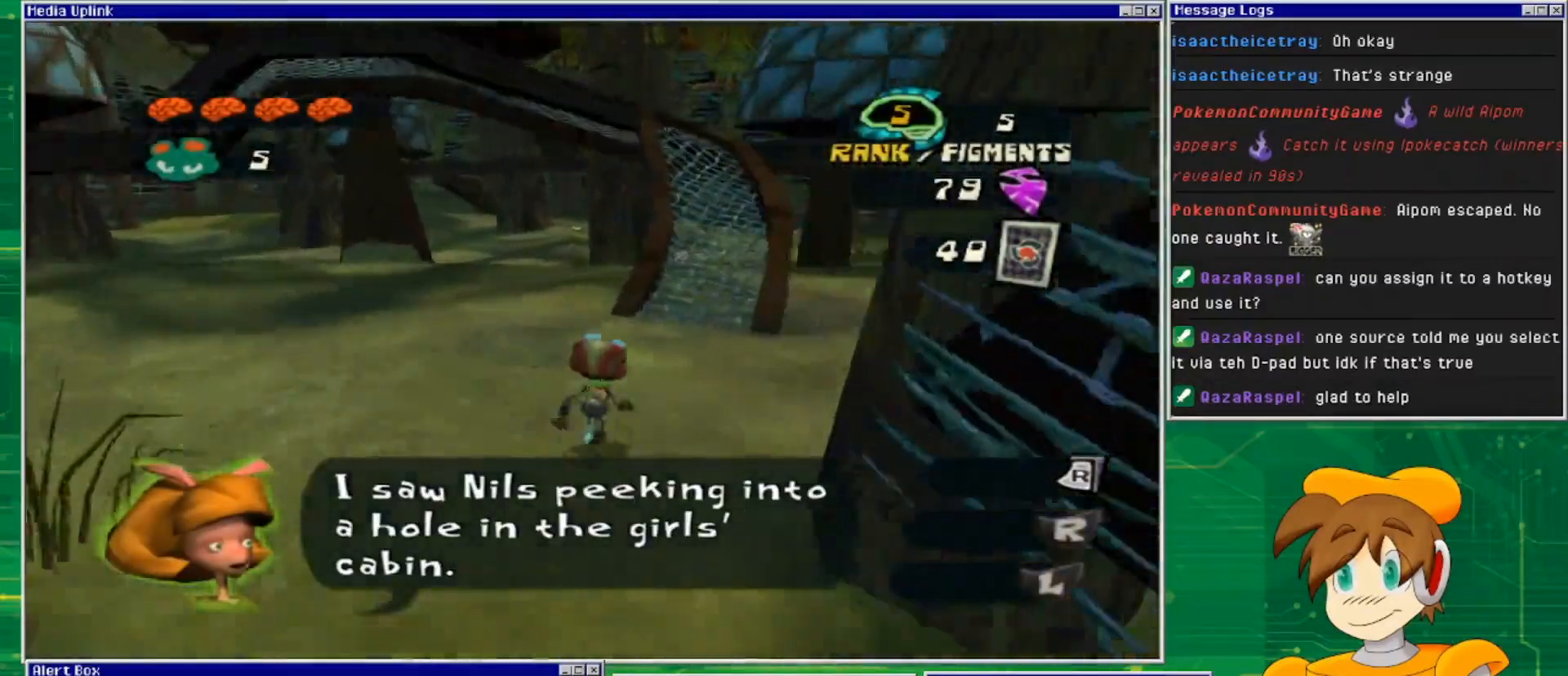
{"buttons": [], "left_stick": "up", "right_stick": "center", "events": [[33, "right_stick", "center"]]}